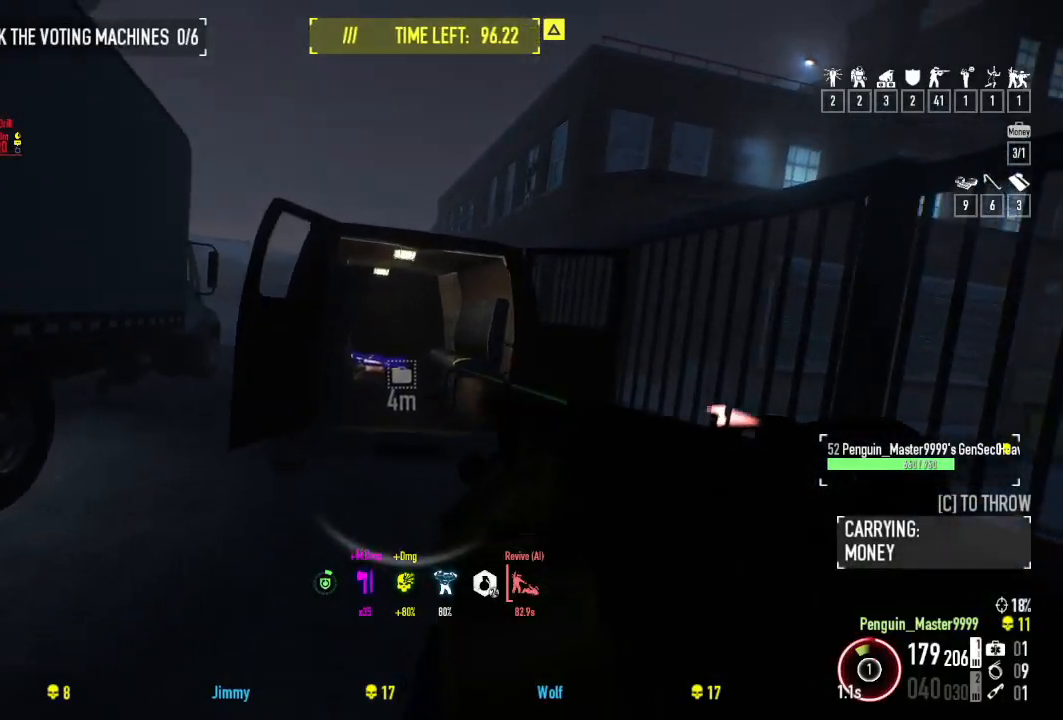
Gameplay with keyboard; each line is a JSON object with the keys held at the frame after it. "events" lists presses ("down") and releases ("up") of "a", "ctrl", "d", "e", "f", "q", "r", "s", "shift", "space", "tab" and "w" between this image and that frame as [ms after this image, input, new state], when the widget could be followed in between. No other keys are recorded. Mouse input is not recorded.
{"keys": ["w"], "events": []}
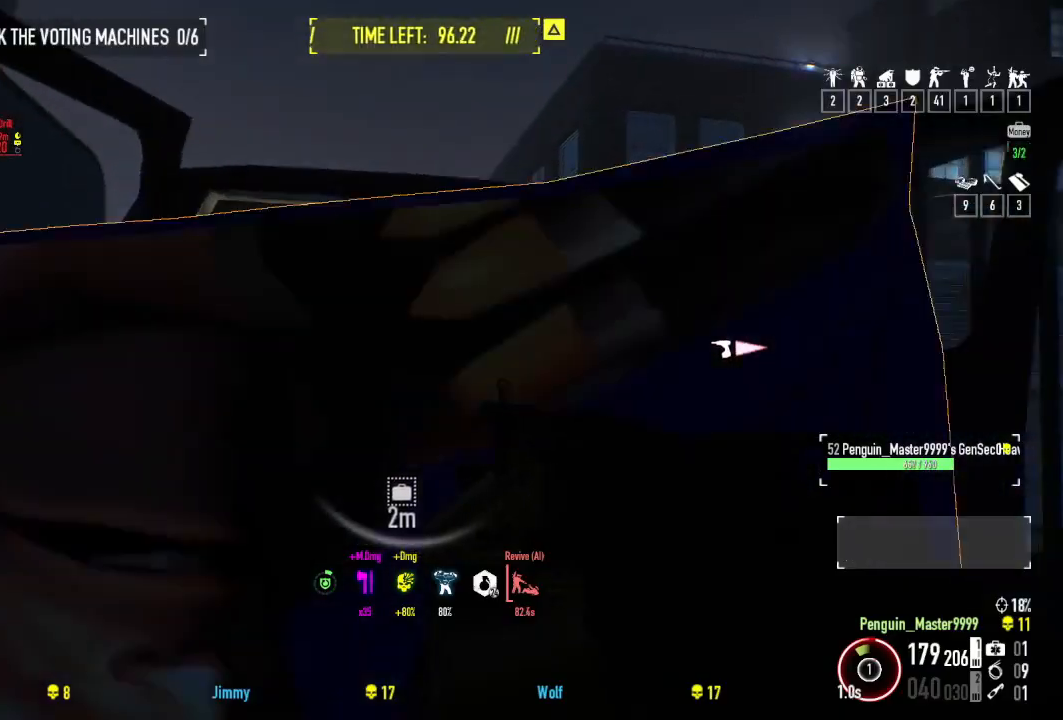
{"keys": ["shift", "w"], "events": [[17, "a", "down"], [350, "a", "up"], [367, "shift", "down"]]}
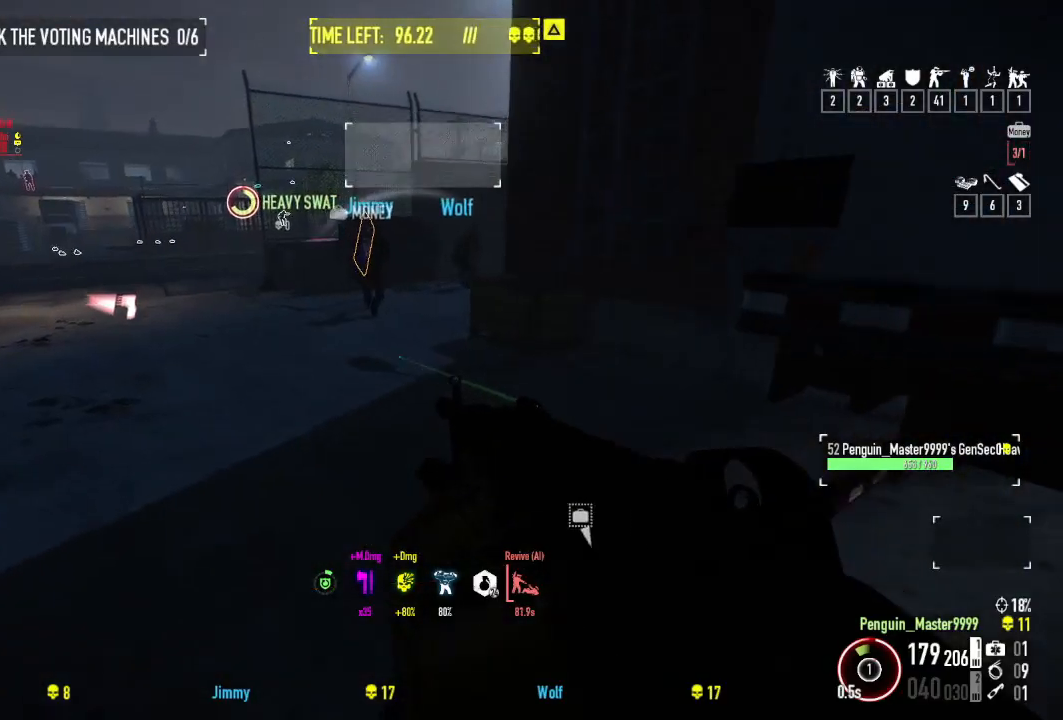
{"keys": ["w"], "events": [[467, "shift", "up"]]}
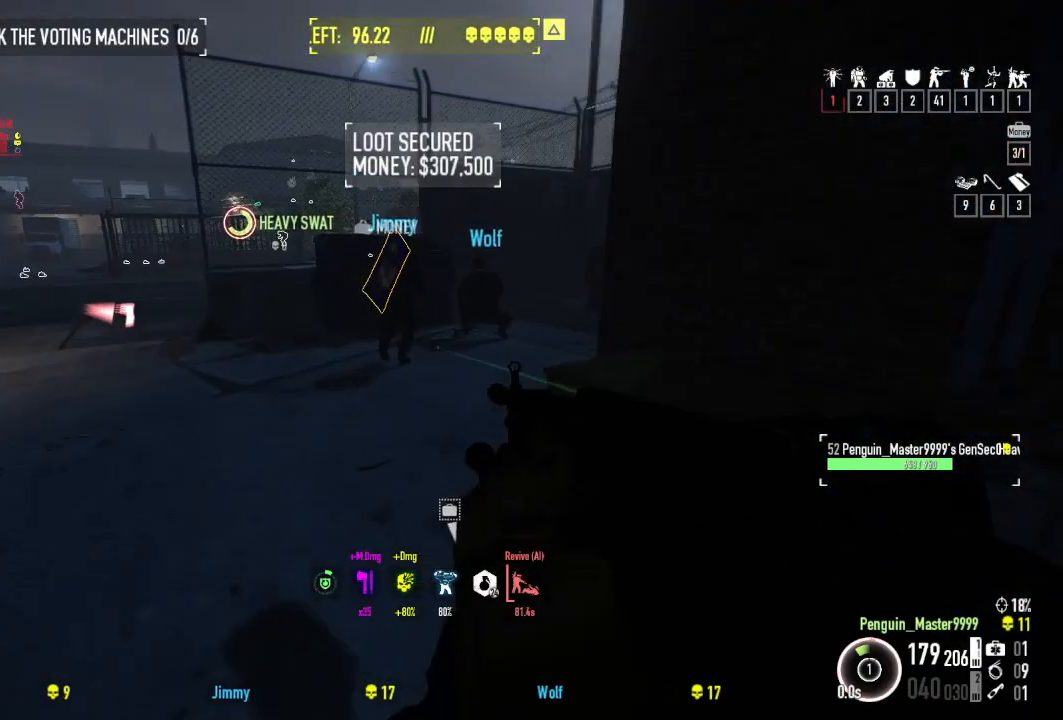
{"keys": ["w"], "events": [[200, "d", "down"], [400, "d", "up"]]}
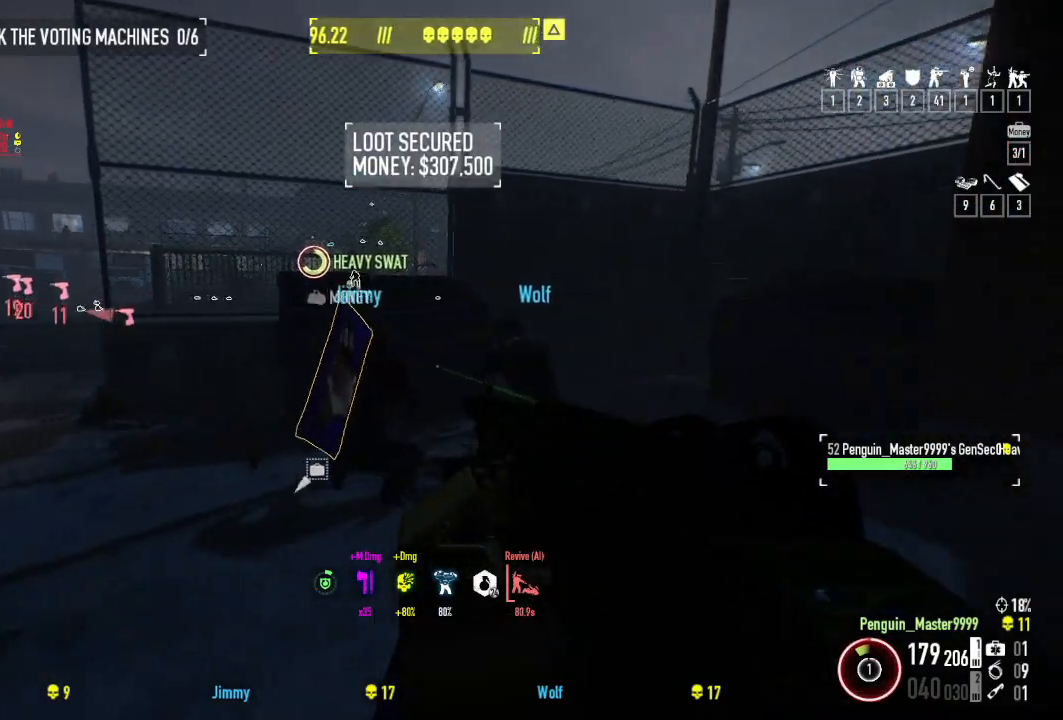
{"keys": [], "events": [[67, "d", "down"], [150, "d", "up"], [167, "w", "up"]]}
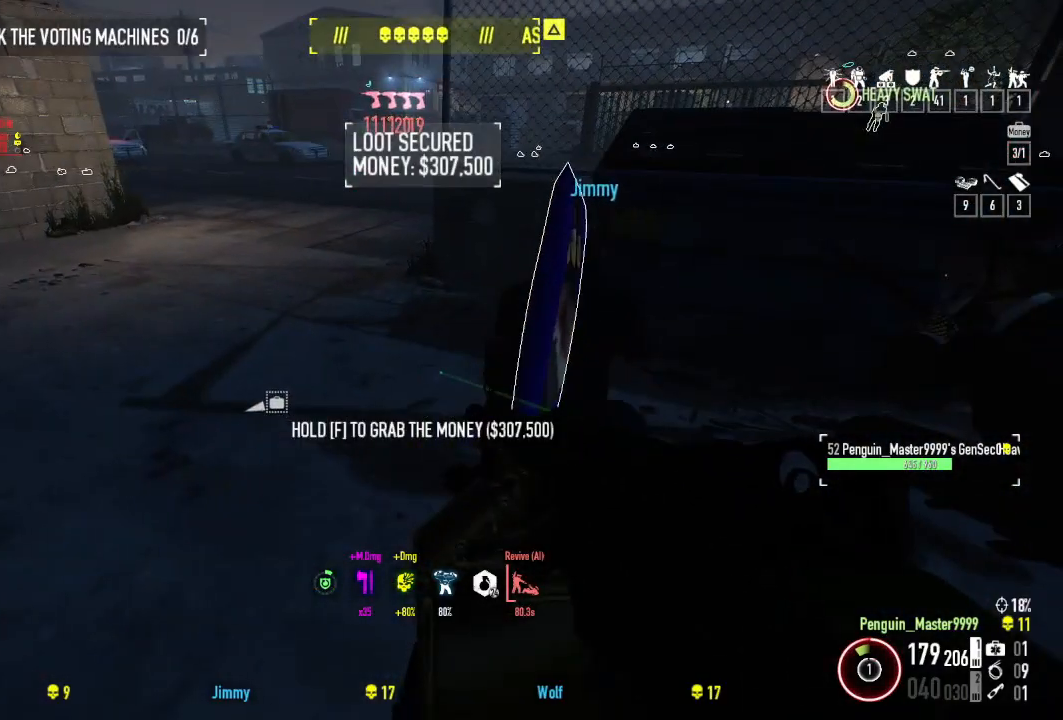
{"keys": ["a", "f", "w"], "events": [[117, "f", "down"], [467, "a", "down"], [484, "w", "down"]]}
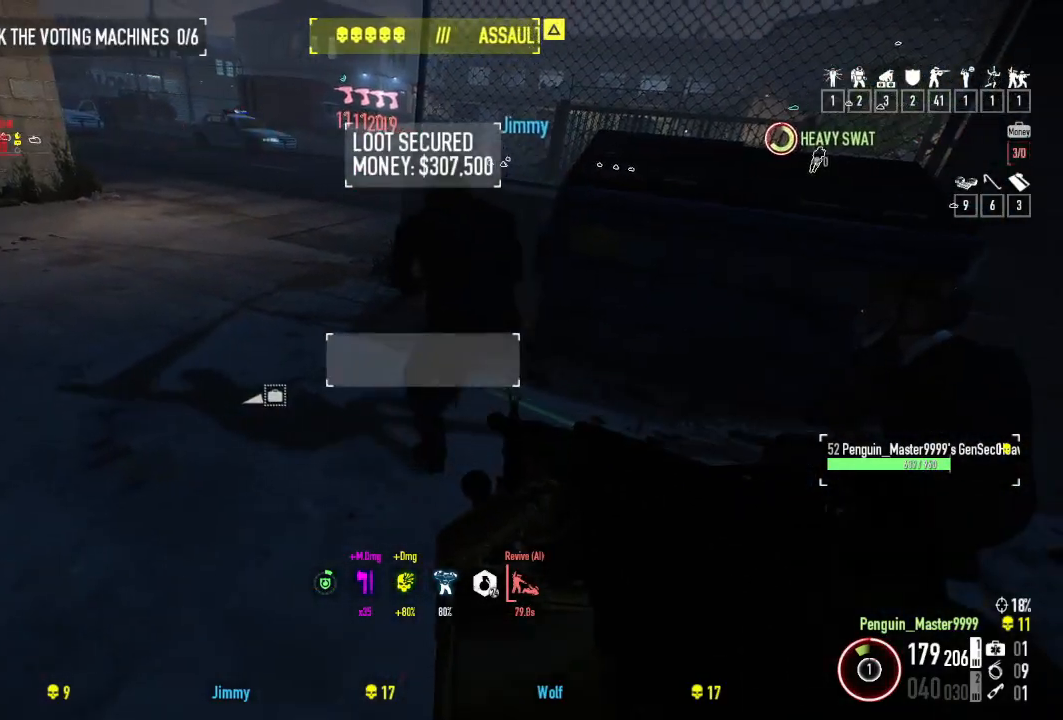
{"keys": ["shift", "w"], "events": [[34, "f", "up"], [134, "a", "up"], [284, "shift", "down"]]}
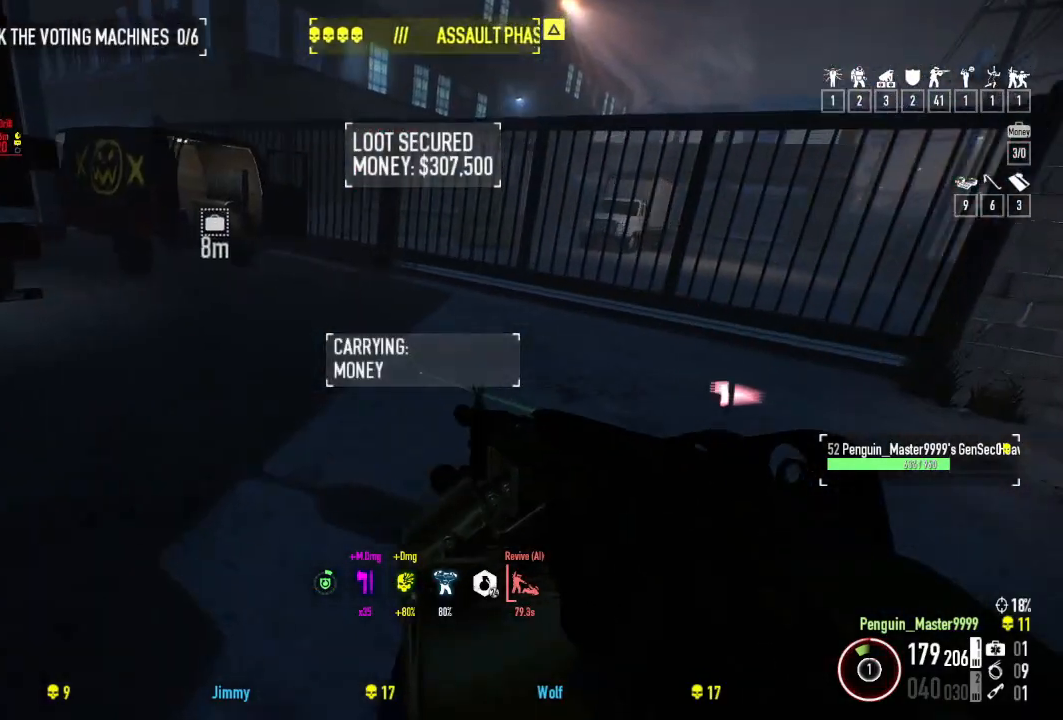
{"keys": ["w"], "events": [[150, "shift", "up"]]}
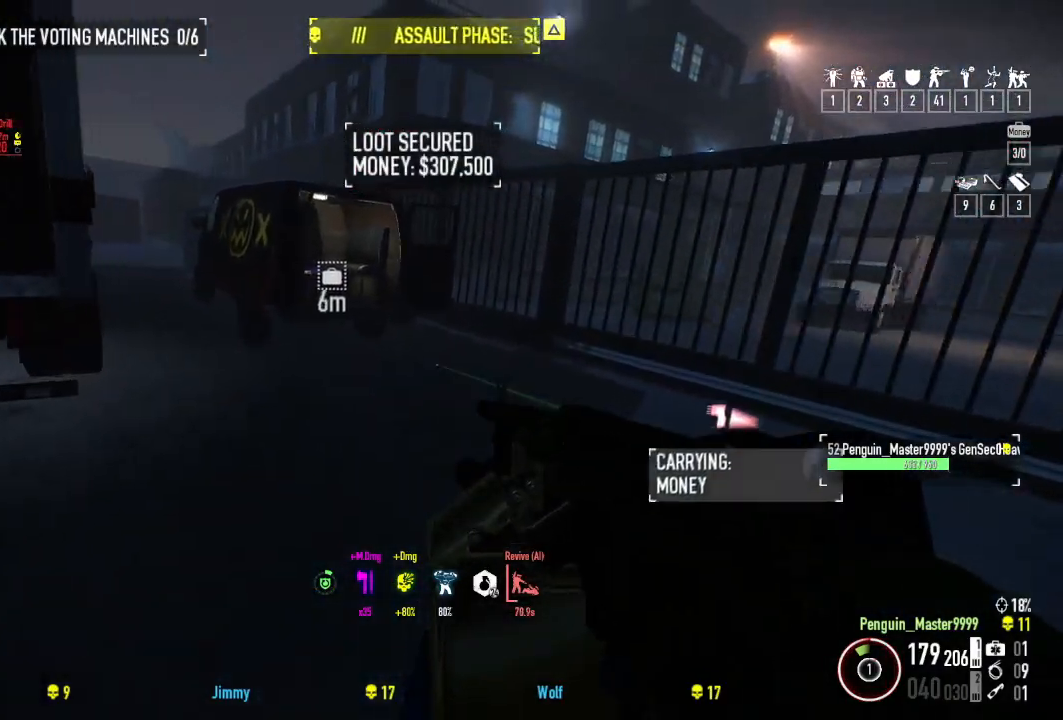
{"keys": ["w"], "events": [[184, "space", "down"], [350, "space", "up"]]}
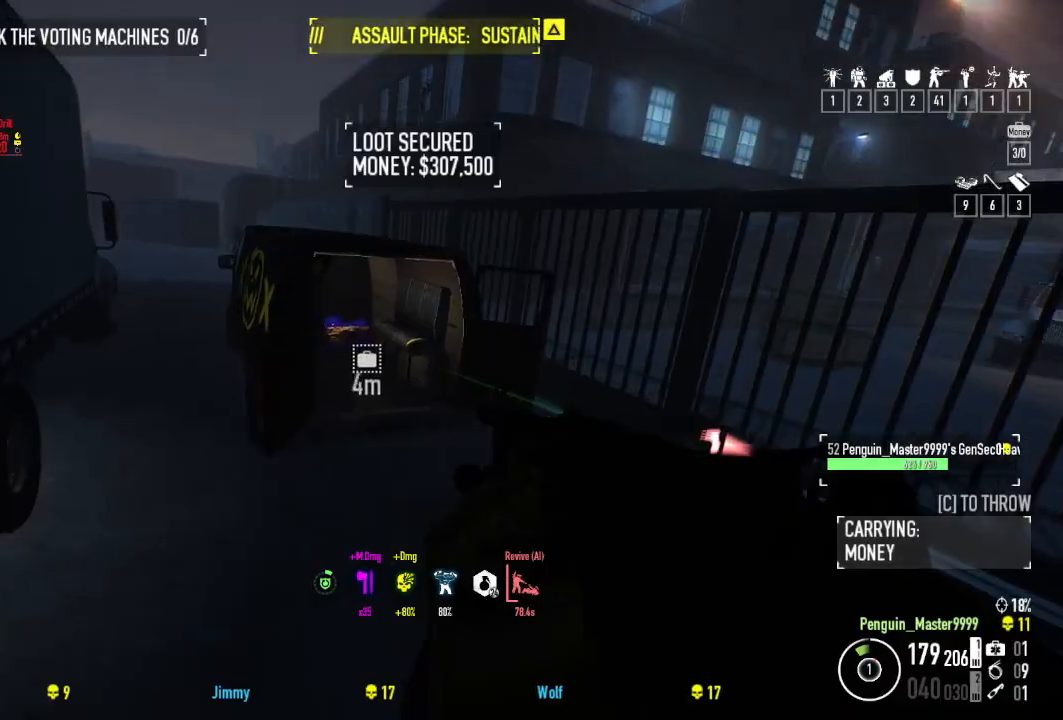
{"keys": ["w"], "events": []}
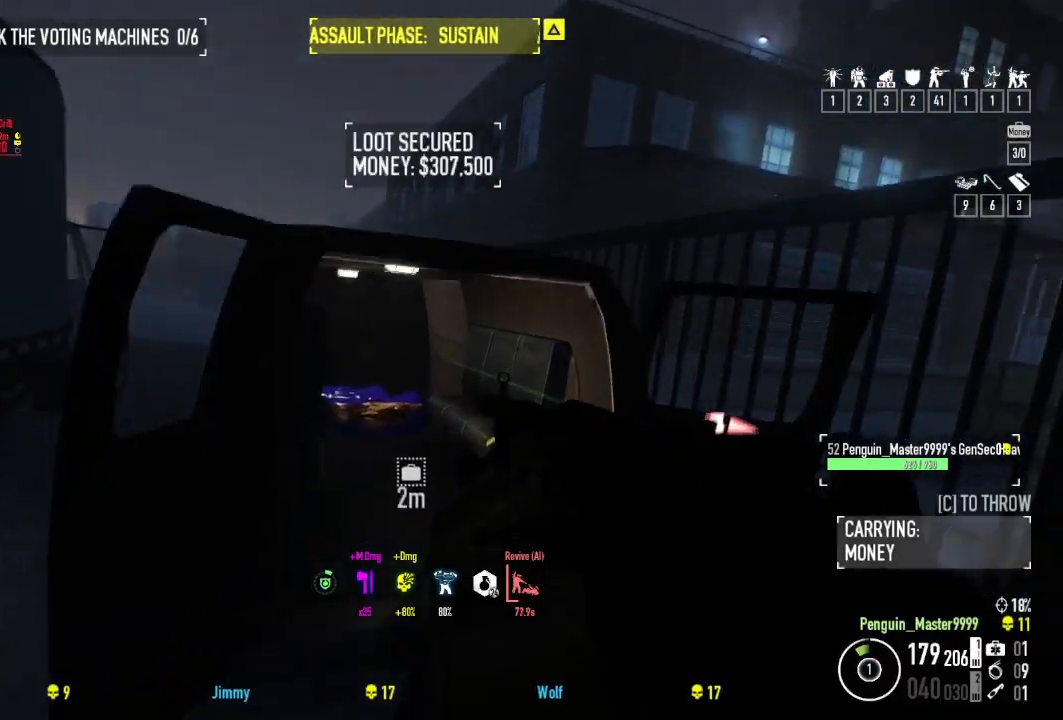
{"keys": ["d"], "events": [[84, "w", "up"], [234, "s", "down"], [450, "d", "down"], [484, "s", "up"]]}
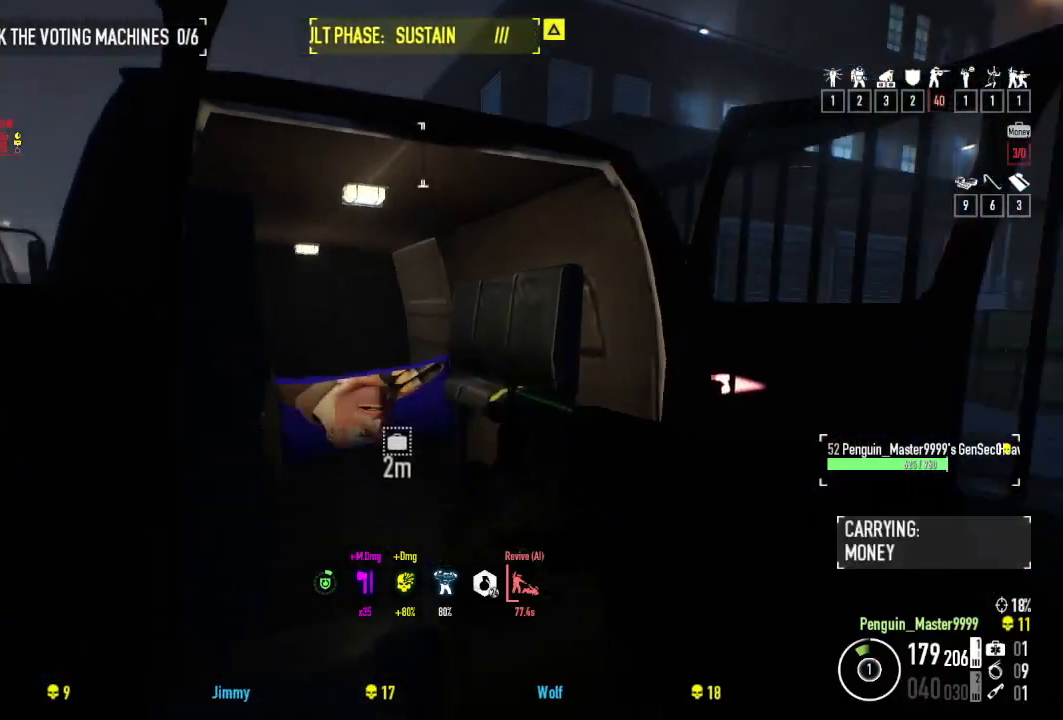
{"keys": ["shift", "w"], "events": [[100, "w", "down"], [117, "shift", "down"], [267, "d", "up"]]}
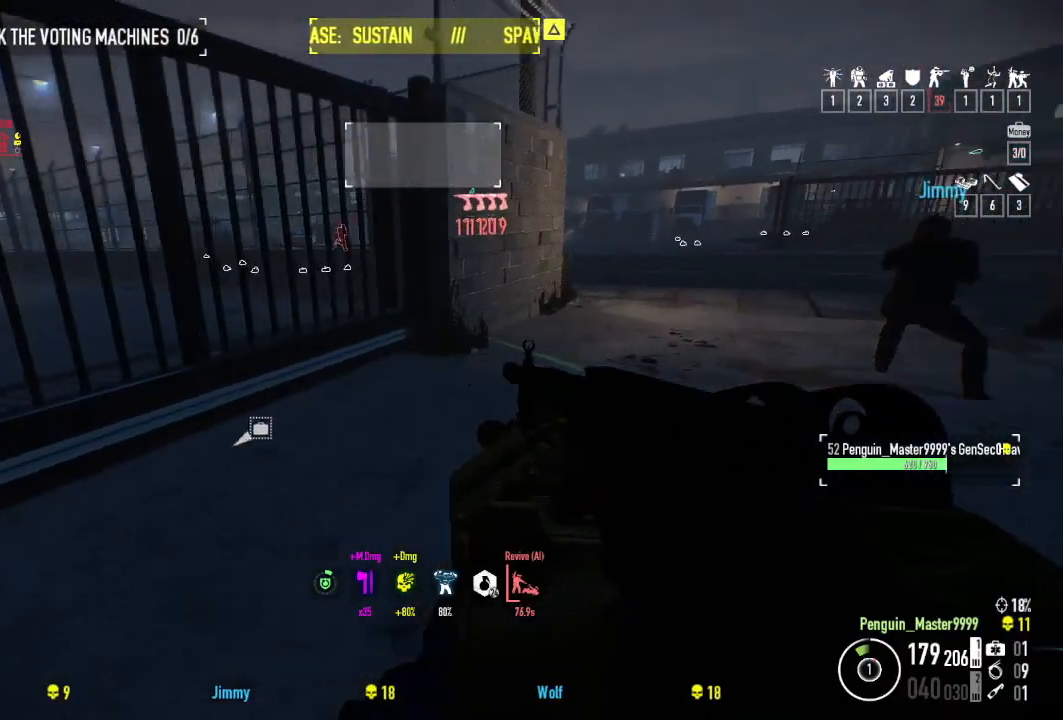
{"keys": ["shift", "w"], "events": []}
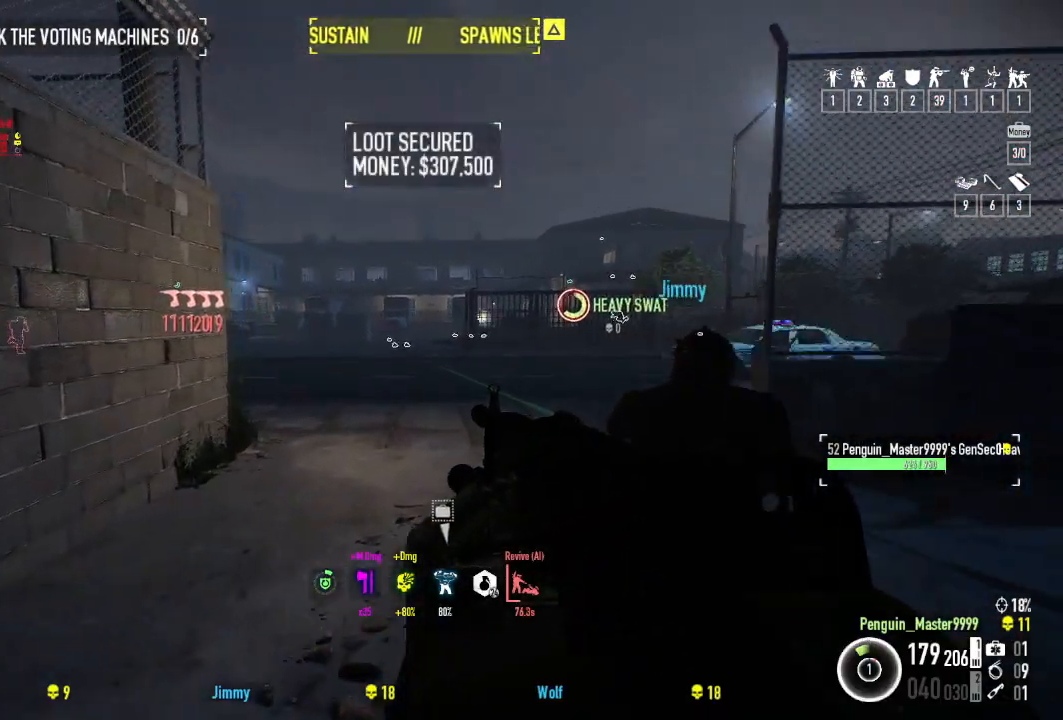
{"keys": ["shift", "w"], "events": [[117, "d", "down"], [234, "d", "up"]]}
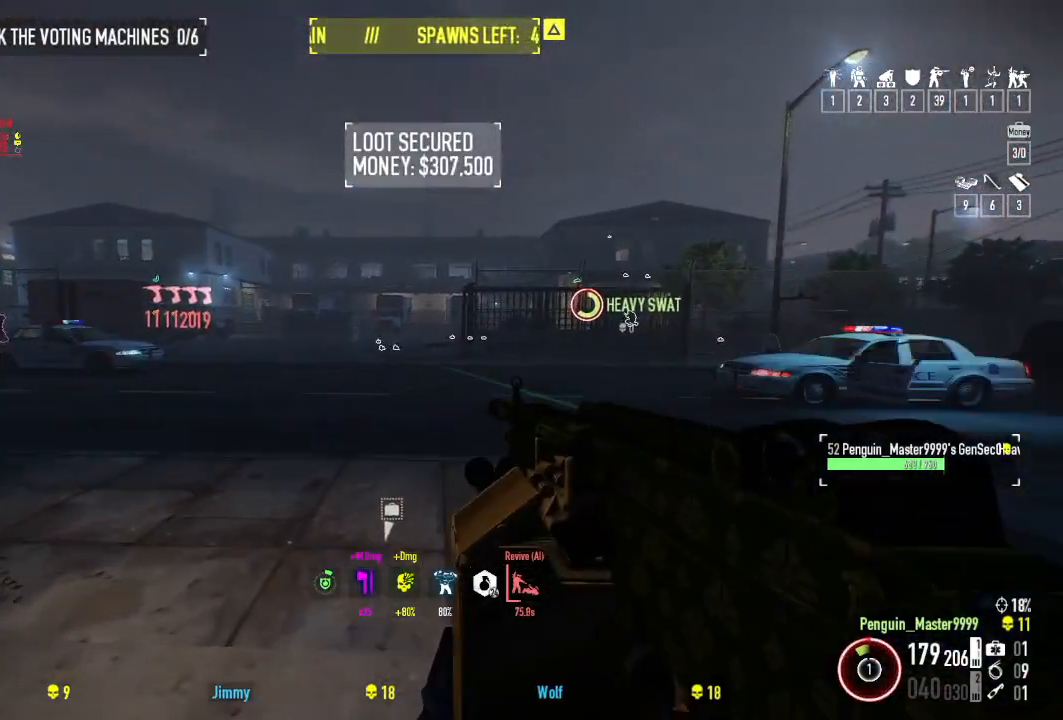
{"keys": ["shift", "w"], "events": [[17, "d", "down"], [217, "d", "up"]]}
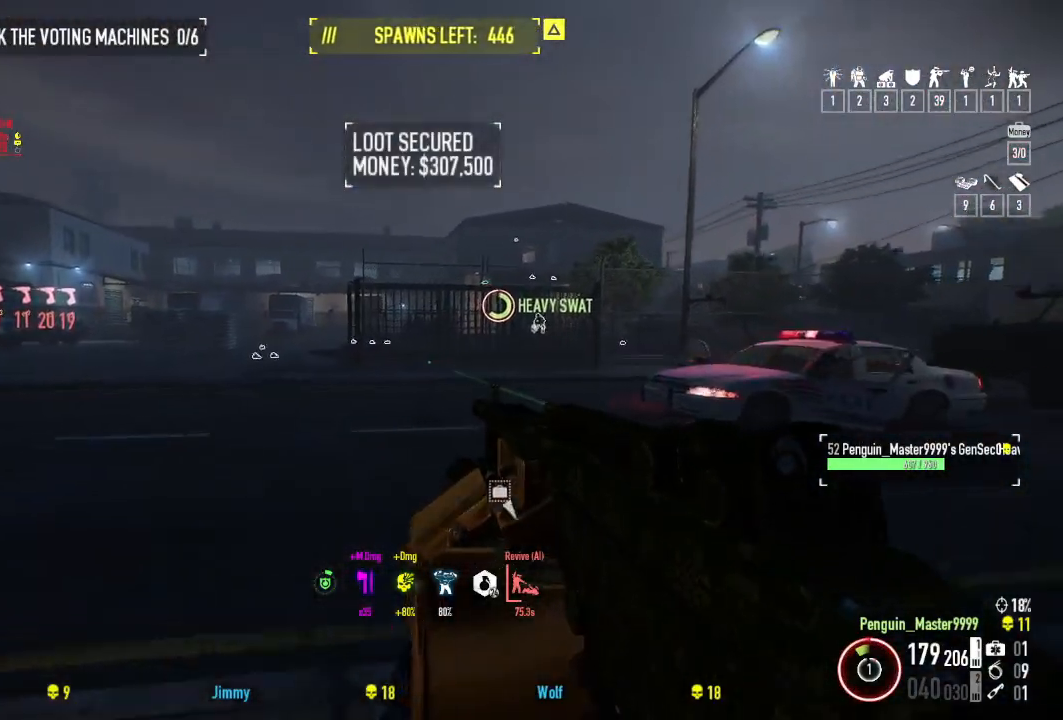
{"keys": ["shift", "w"], "events": []}
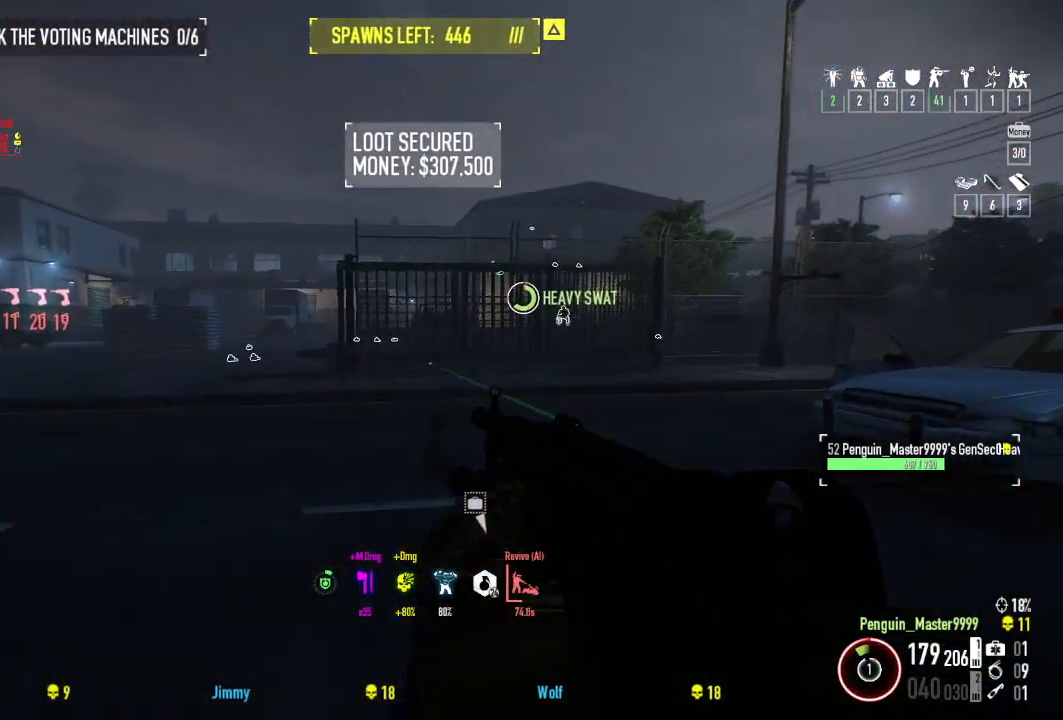
{"keys": ["shift", "w"], "events": [[150, "r", "down"], [267, "r", "up"]]}
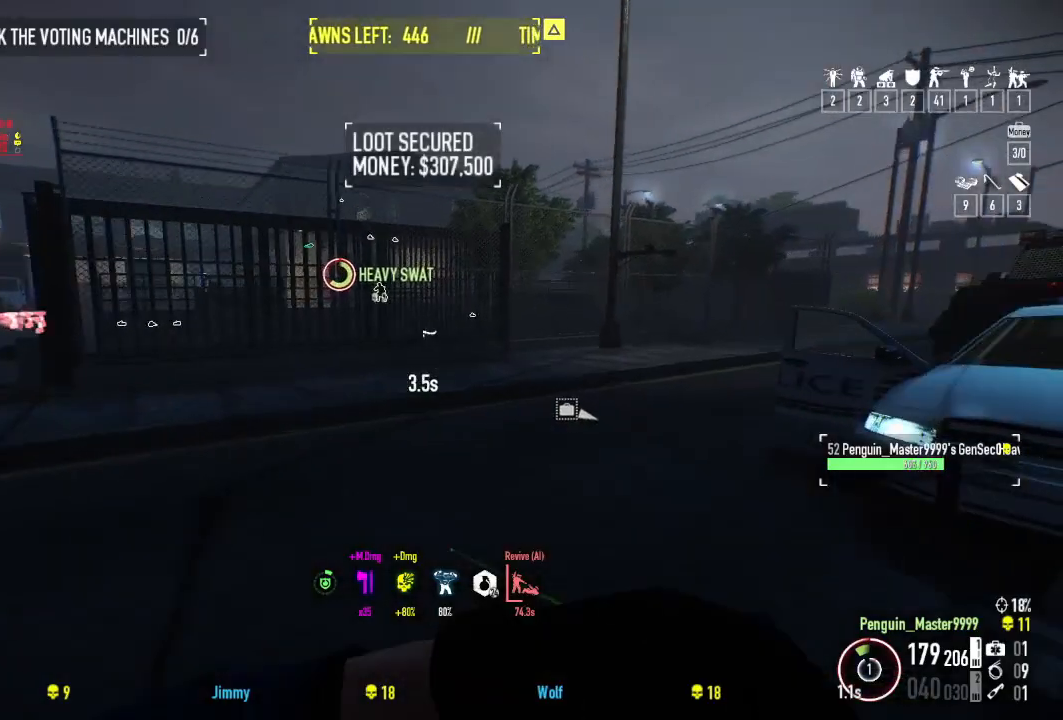
{"keys": ["w"], "events": [[150, "shift", "up"]]}
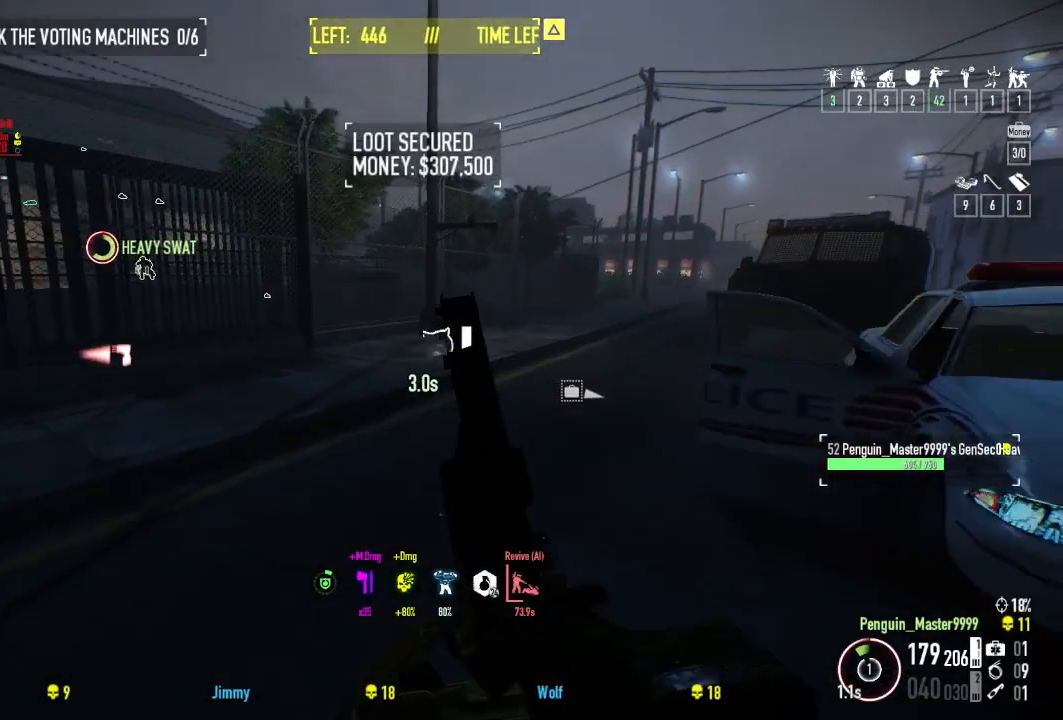
{"keys": ["w"], "events": []}
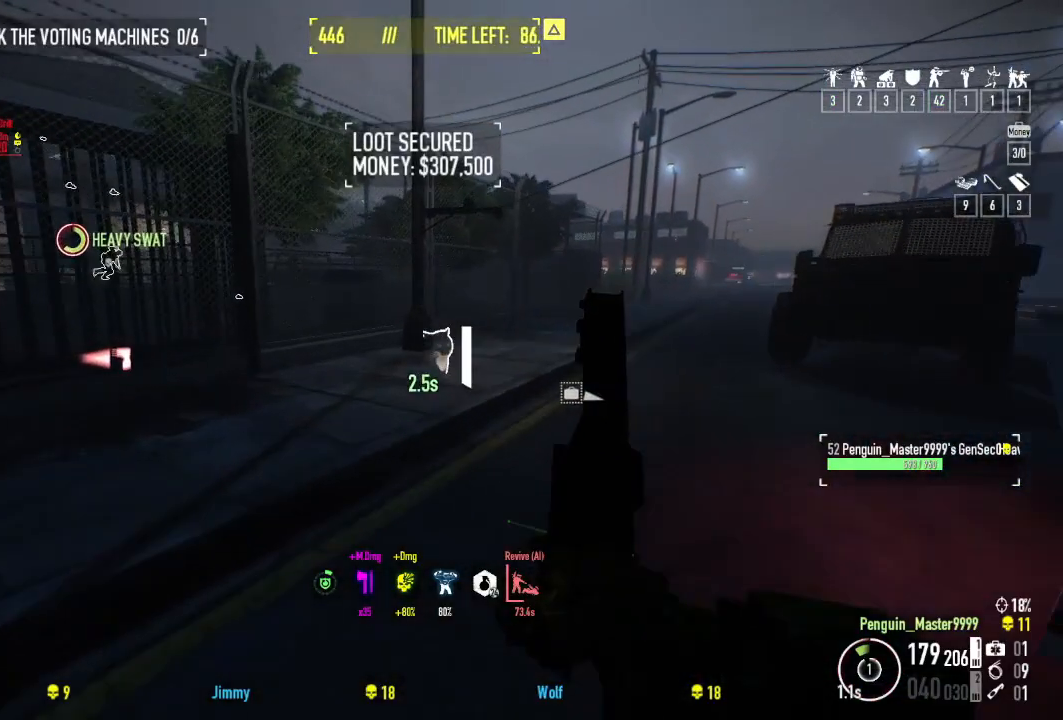
{"keys": ["w"], "events": []}
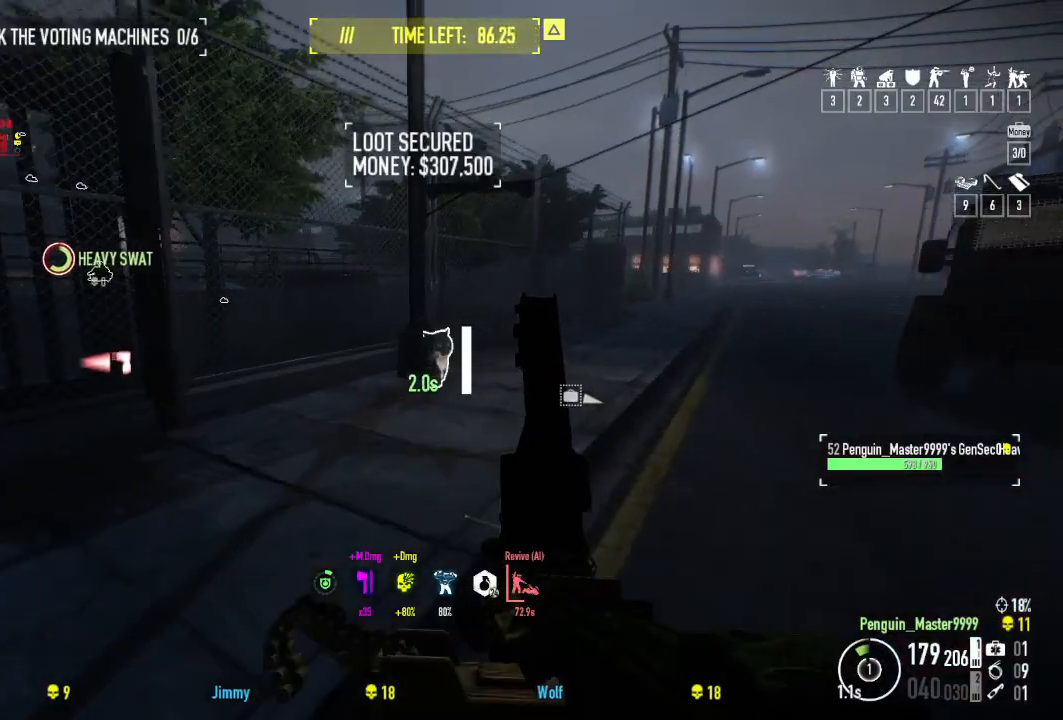
{"keys": ["w"], "events": []}
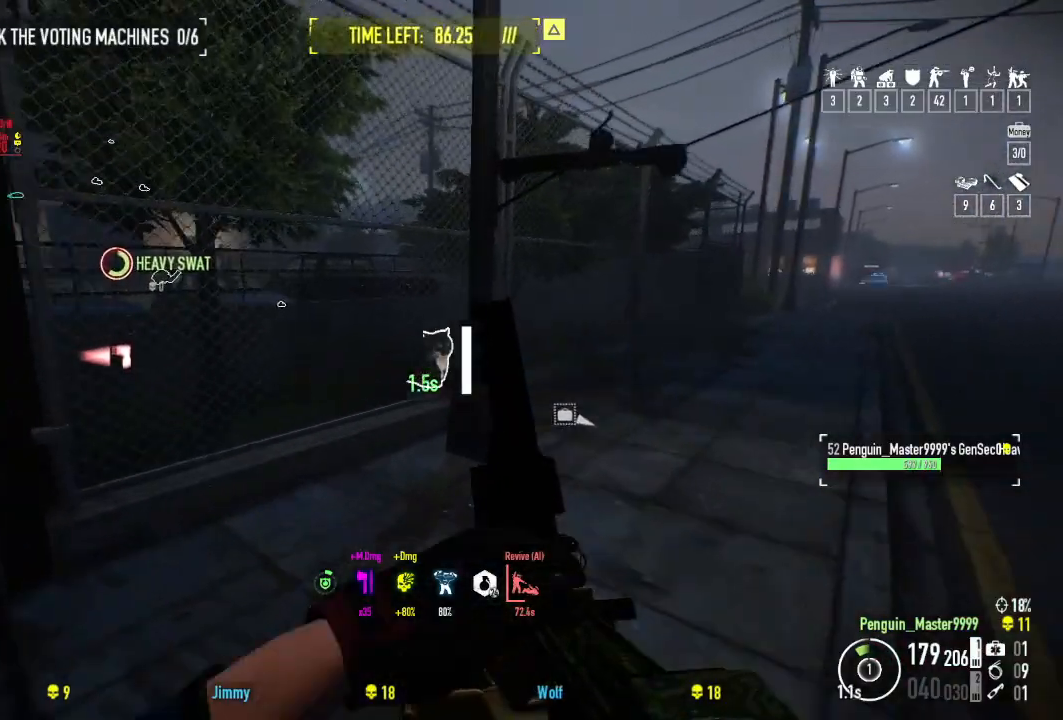
{"keys": ["w"], "events": []}
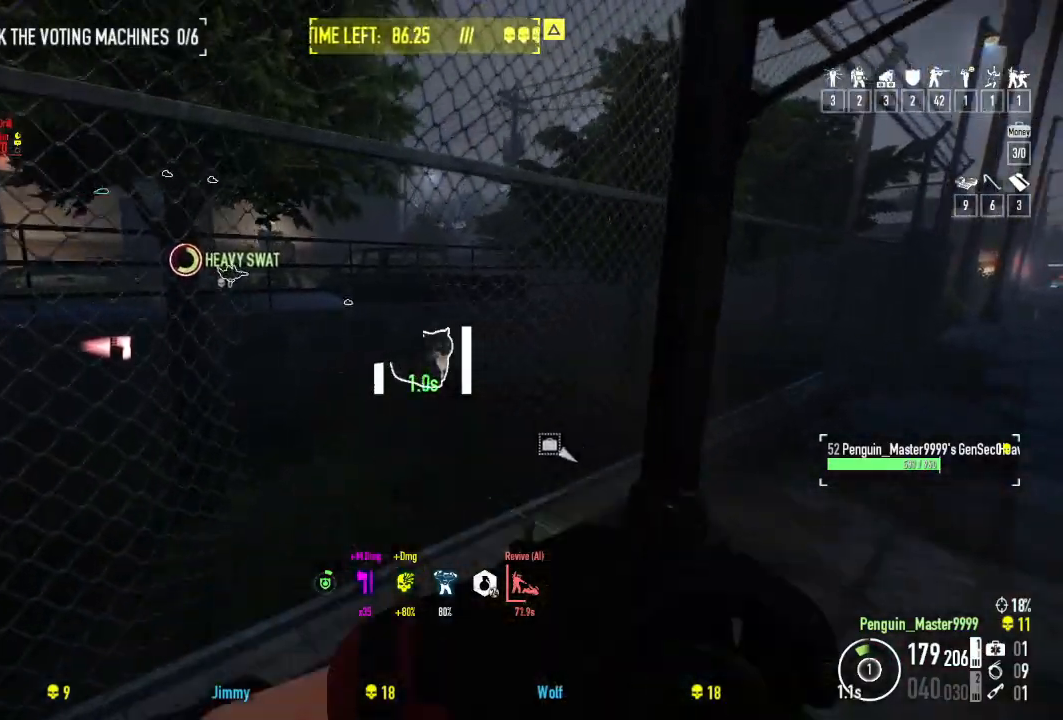
{"keys": ["a", "w"], "events": [[67, "ctrl", "down"], [217, "ctrl", "up"], [334, "a", "down"]]}
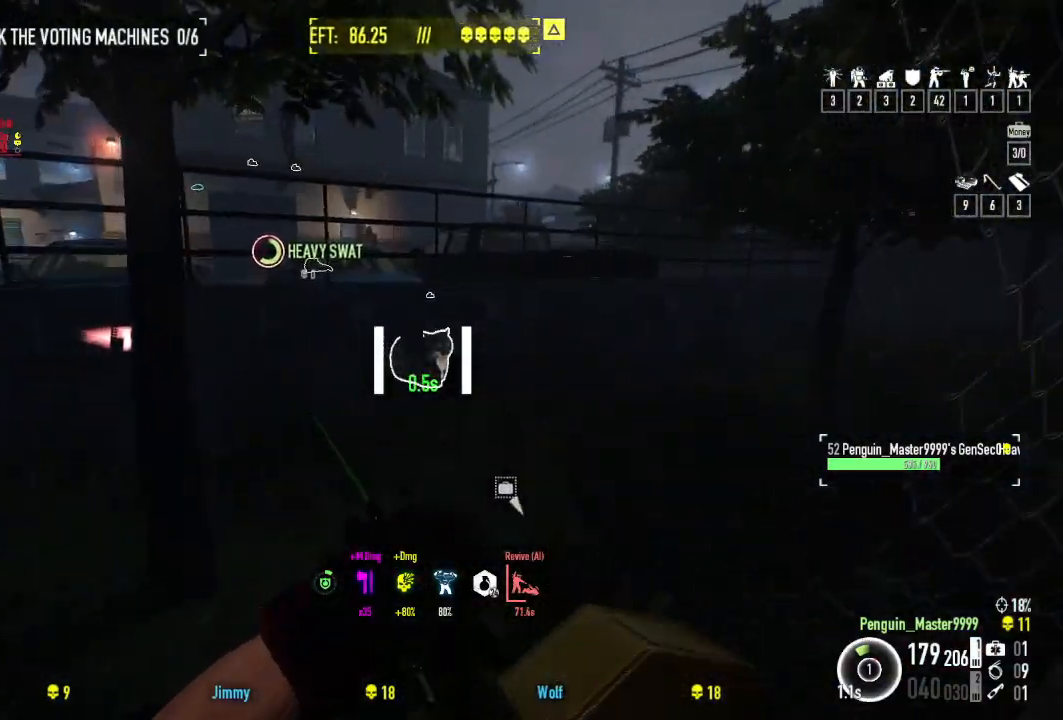
{"keys": ["a", "w"], "events": [[84, "ctrl", "down"], [267, "ctrl", "up"]]}
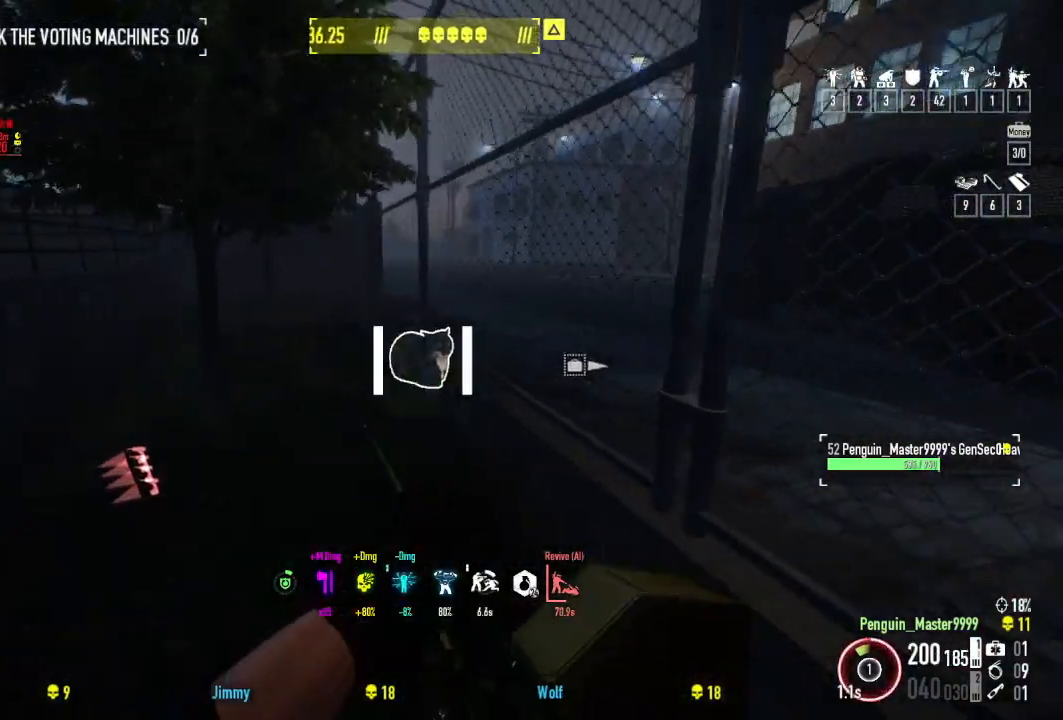
{"keys": ["shift", "w"], "events": [[50, "a", "up"], [200, "shift", "down"]]}
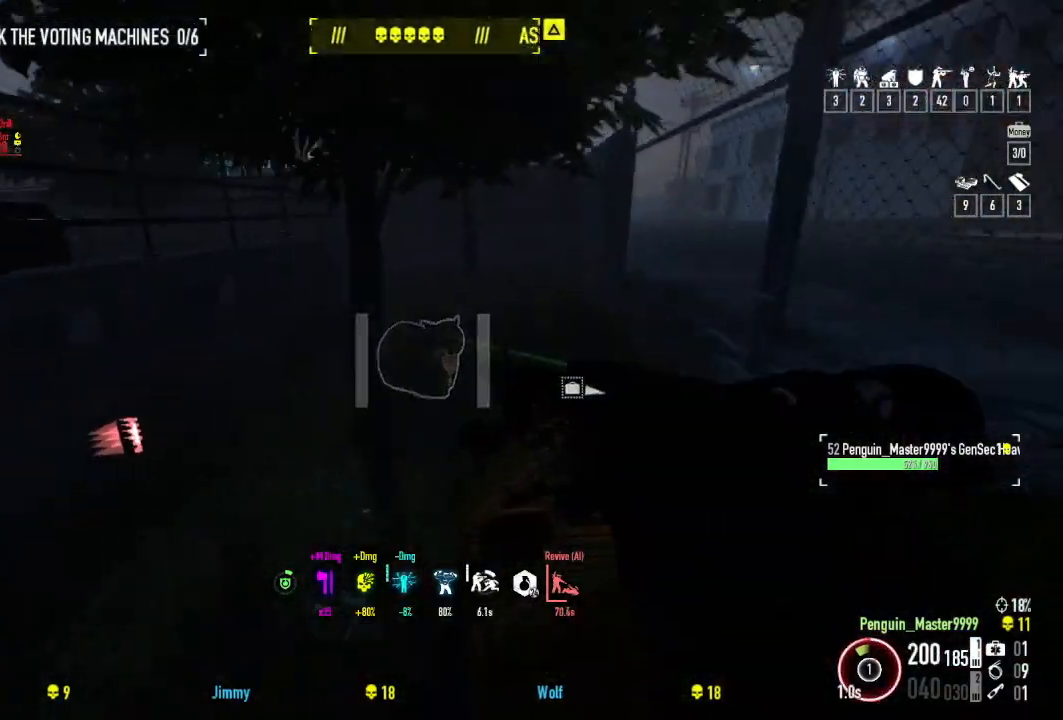
{"keys": ["w"], "events": [[434, "shift", "up"]]}
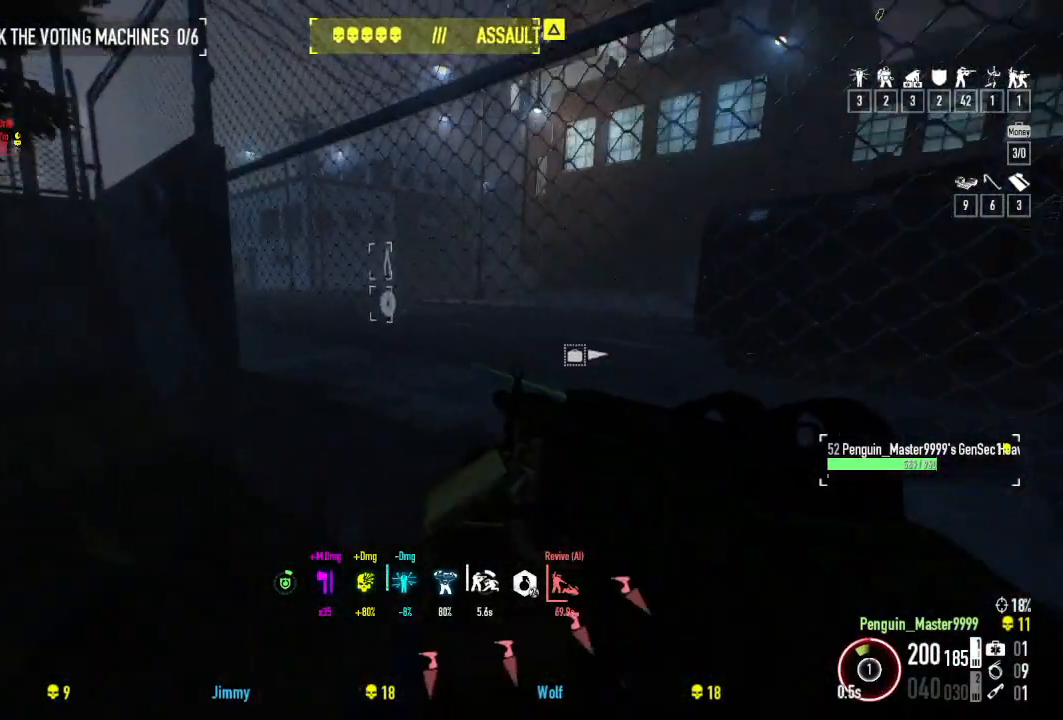
{"keys": ["f"], "events": [[117, "f", "down"], [117, "w", "up"], [367, "f", "up"], [467, "f", "down"]]}